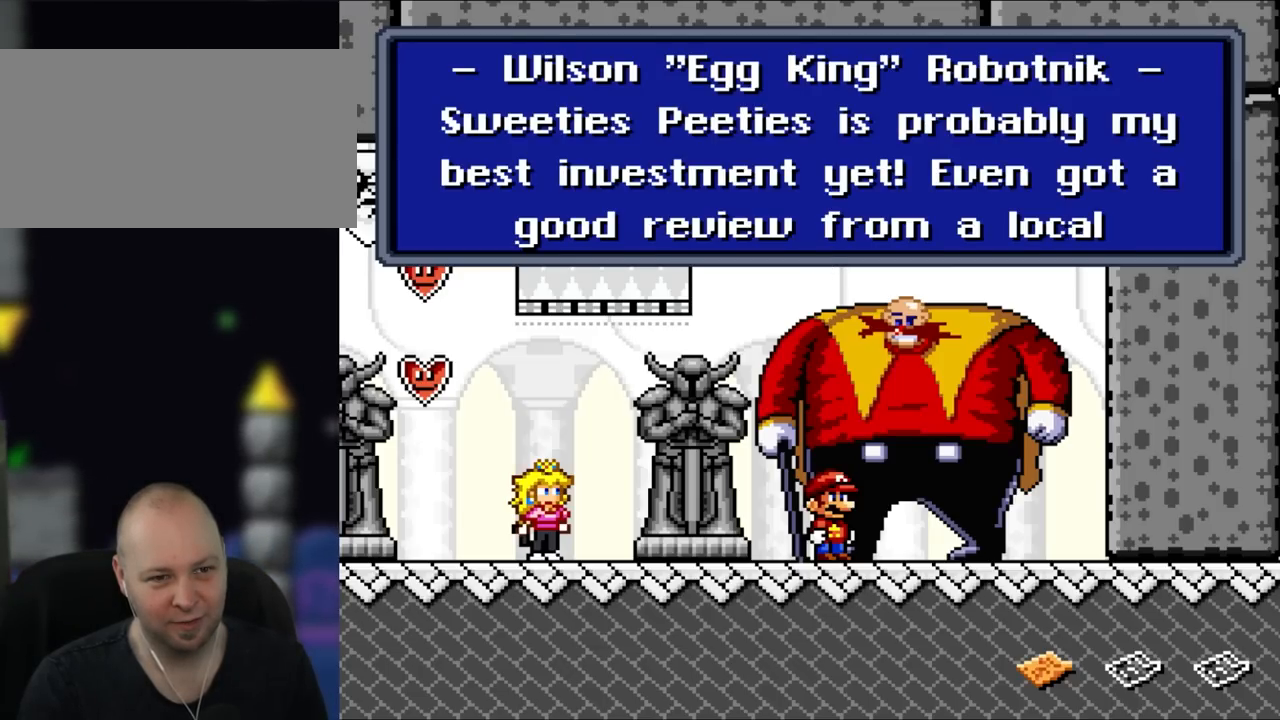
Gameplay with a controller (Nintendo layout); each line is a JSON object with the inputs held at the frame after it. "events" lists button and stick changes between this image and that frame as [ms after this image, input, new state], when the widget could be followed in between. Not read: L3 R3.
{"buttons": [], "events": [[250, "A", "down"], [467, "A", "up"]]}
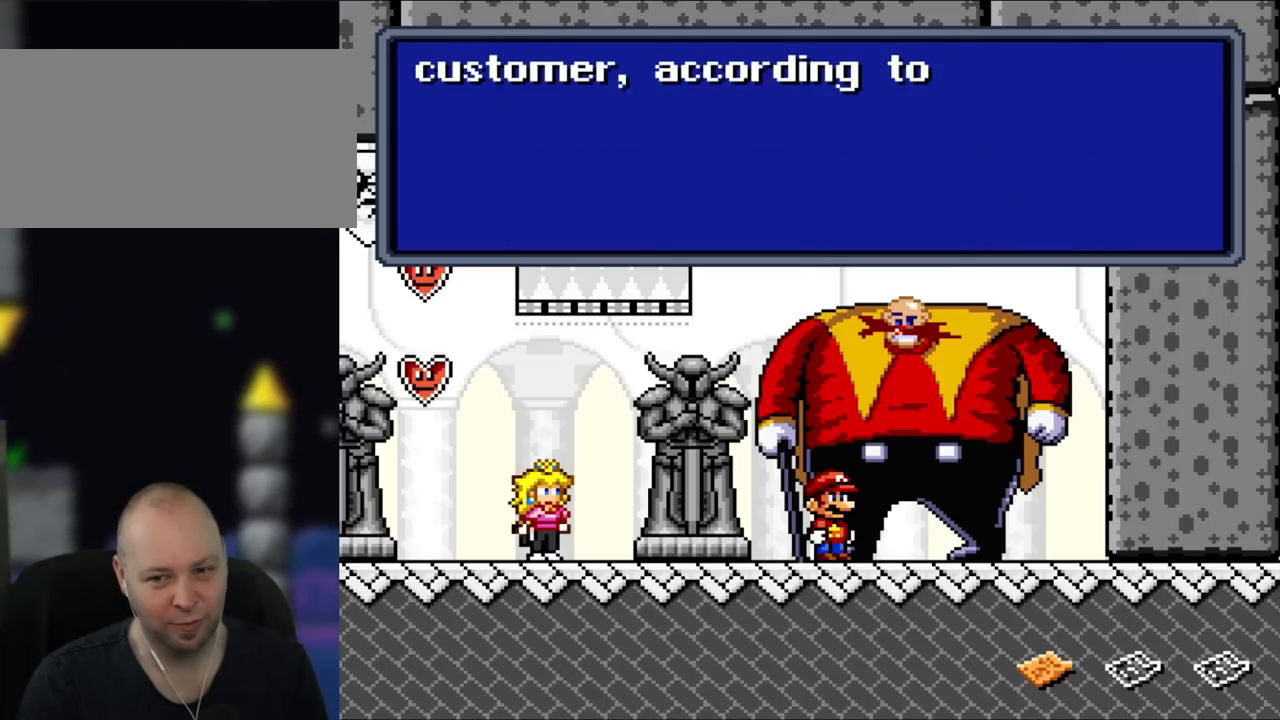
{"buttons": [], "events": []}
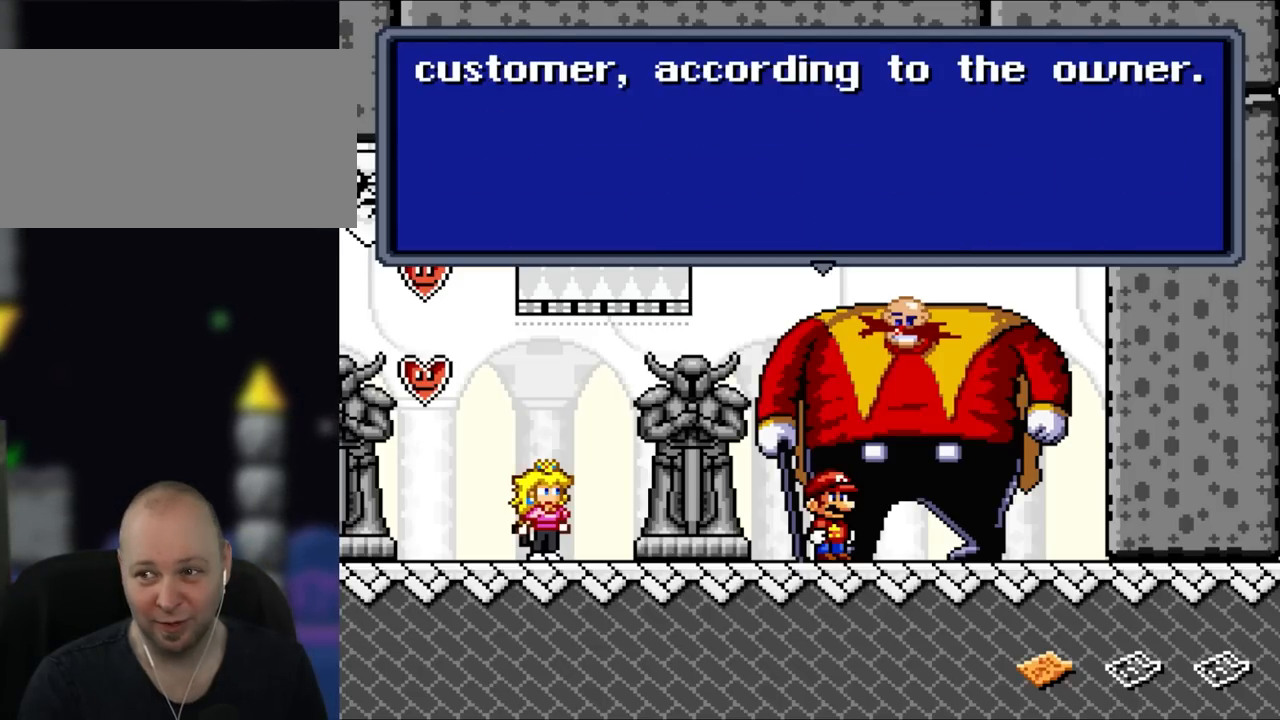
{"buttons": [], "events": []}
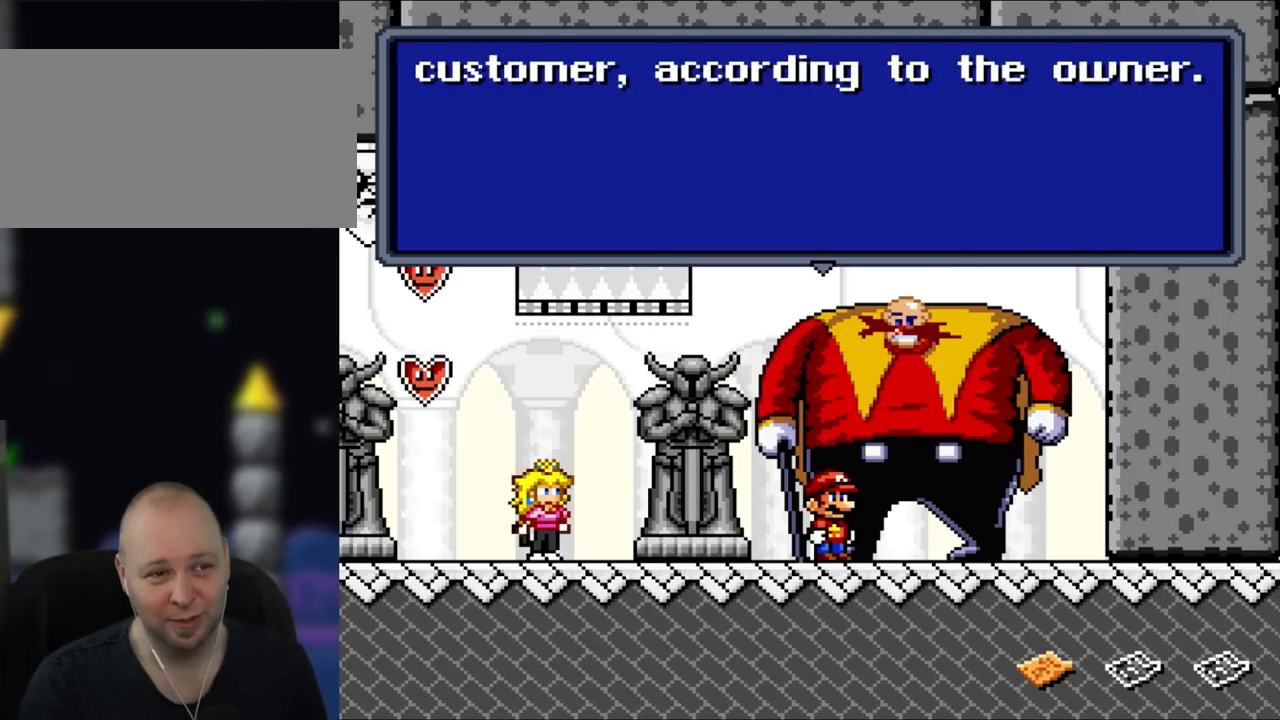
{"buttons": [], "events": []}
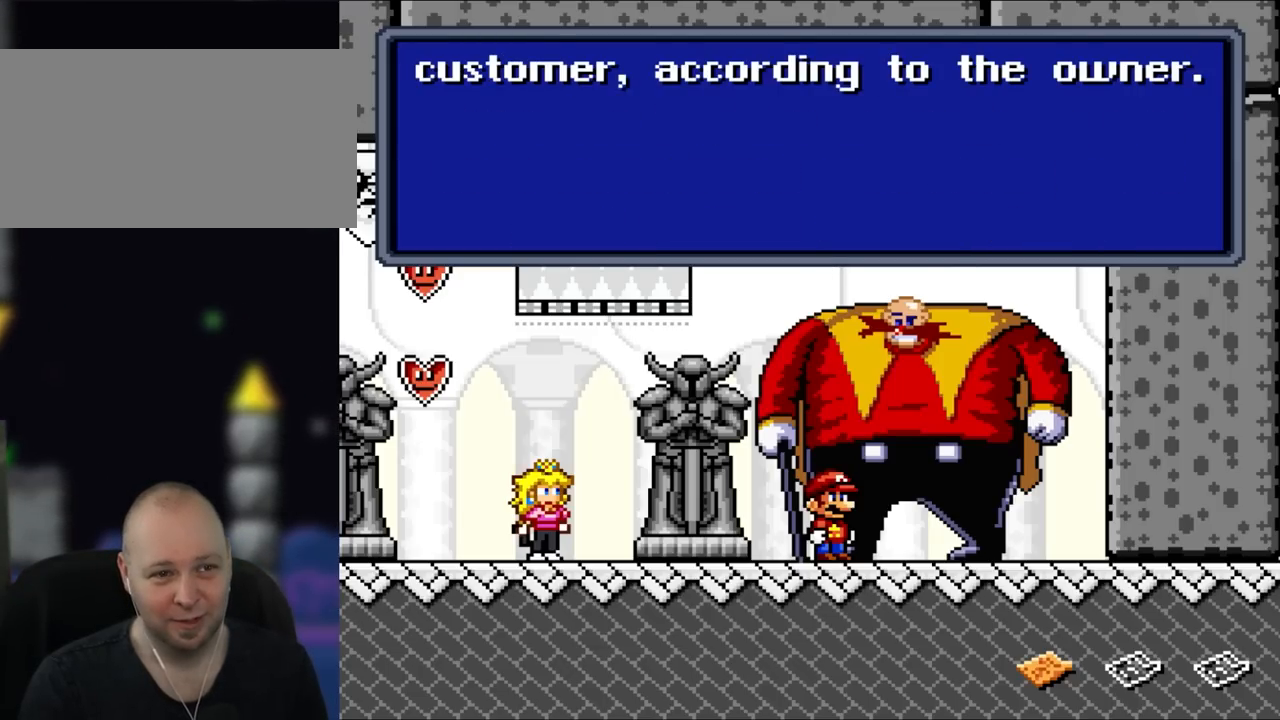
{"buttons": ["A"], "events": [[367, "A", "down"]]}
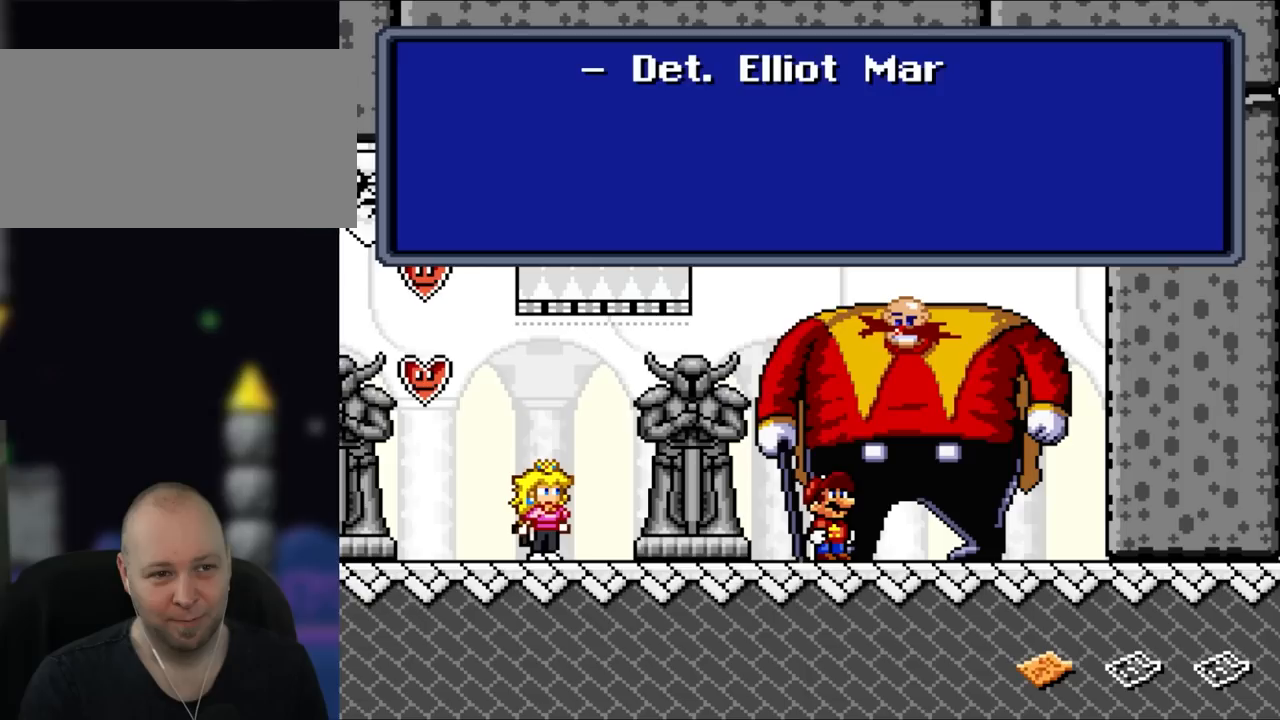
{"buttons": [], "events": [[50, "A", "up"]]}
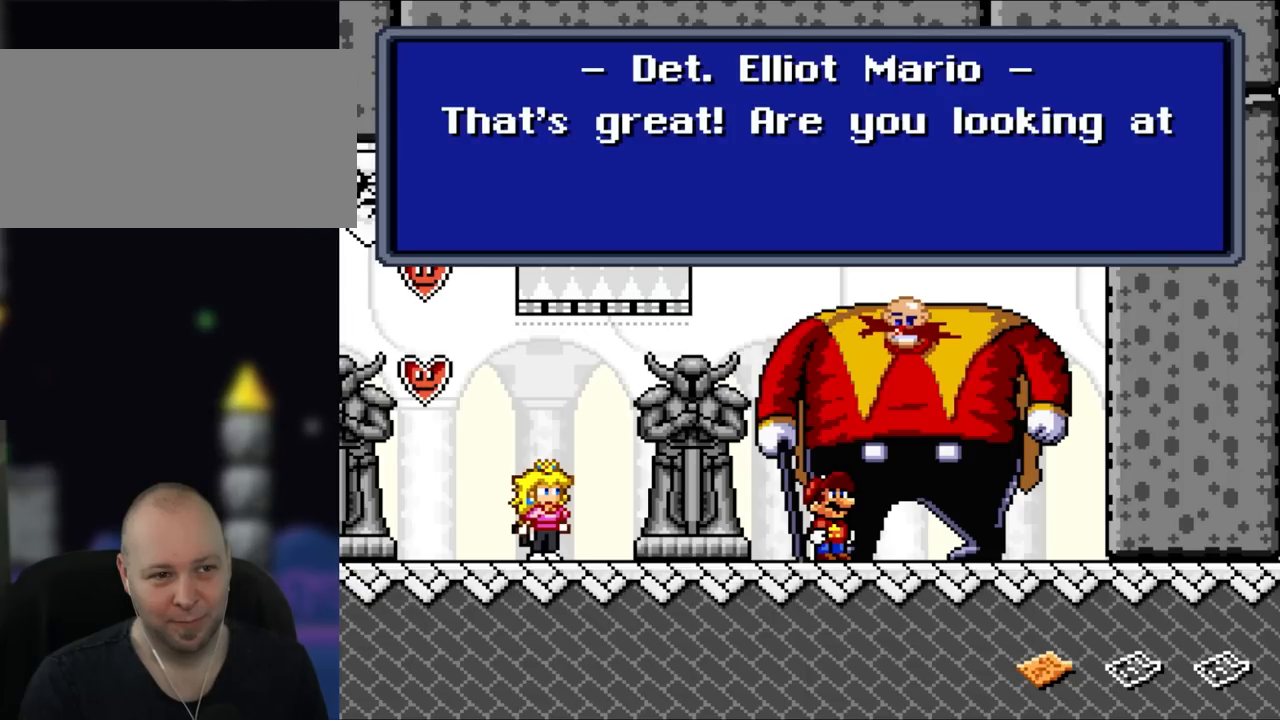
{"buttons": [], "events": []}
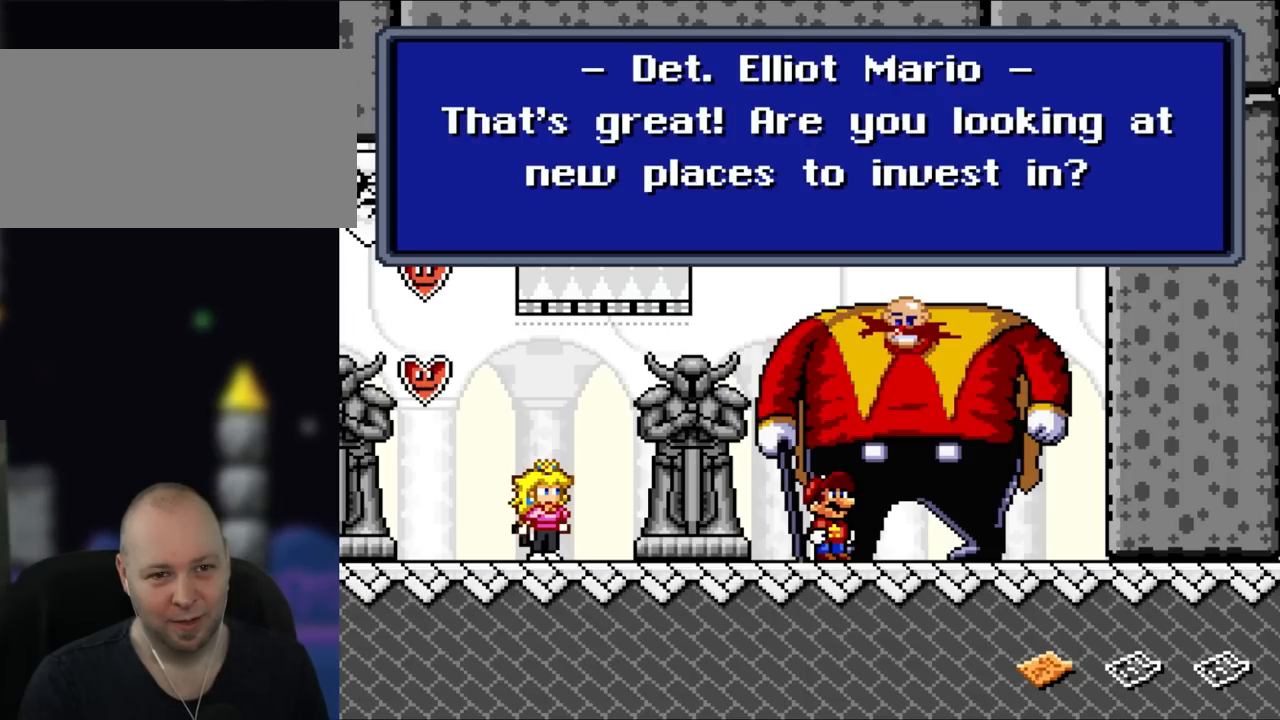
{"buttons": [], "events": []}
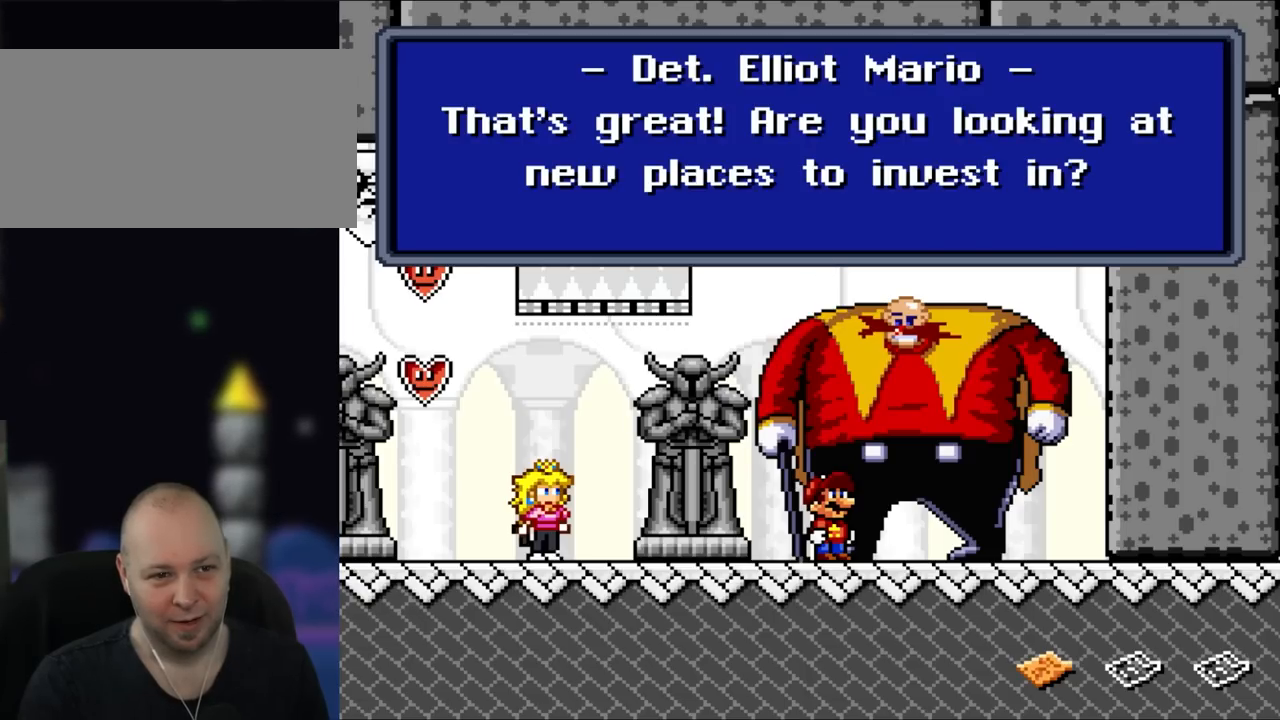
{"buttons": [], "events": [[250, "A", "down"], [450, "A", "up"]]}
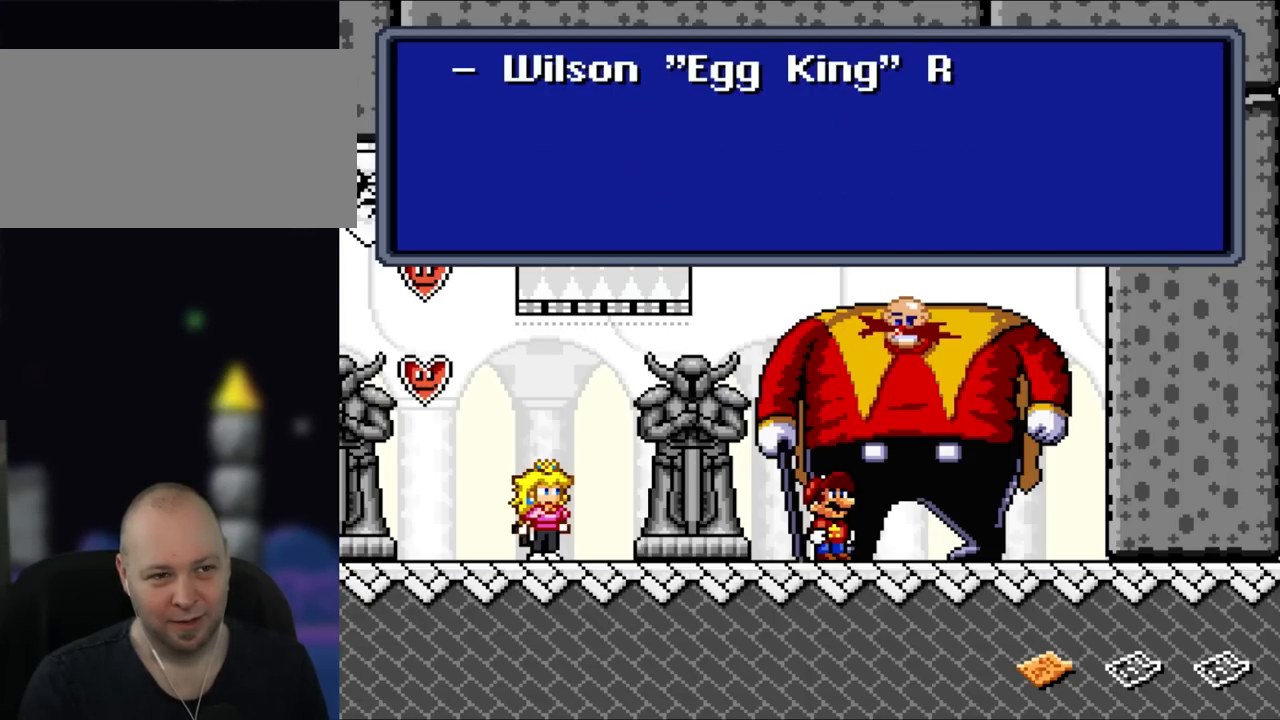
{"buttons": [], "events": []}
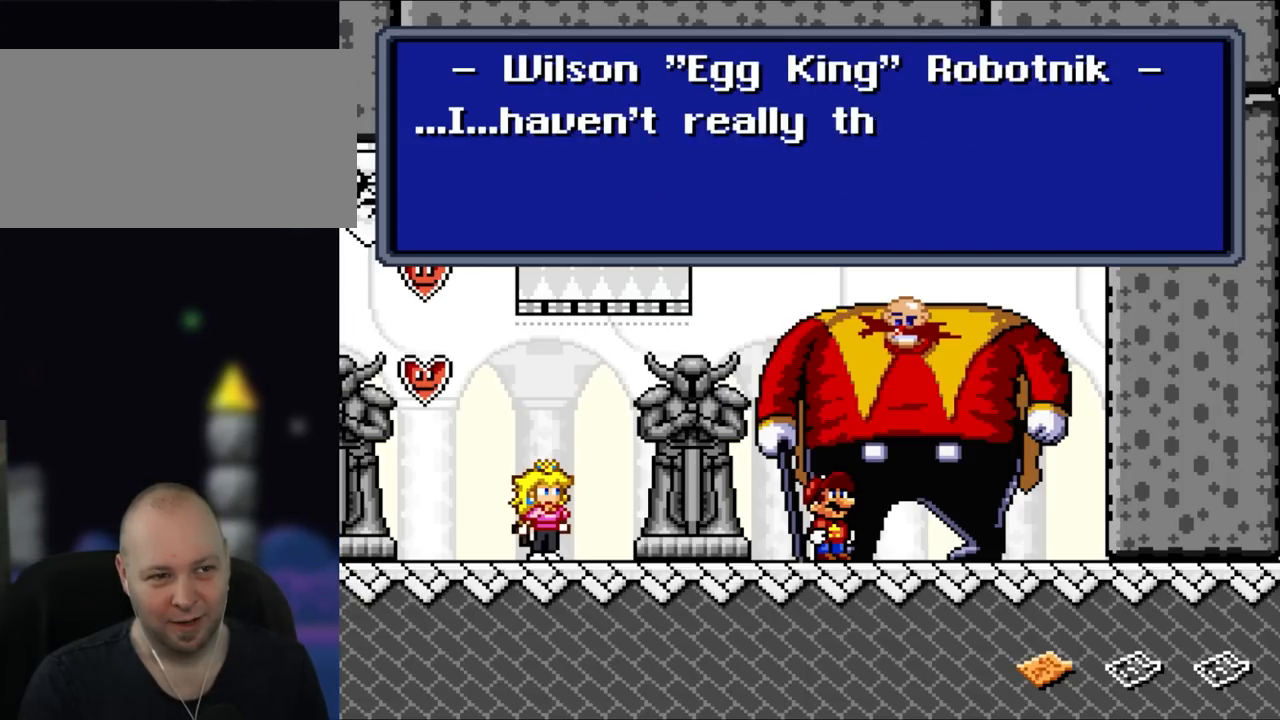
{"buttons": [], "events": []}
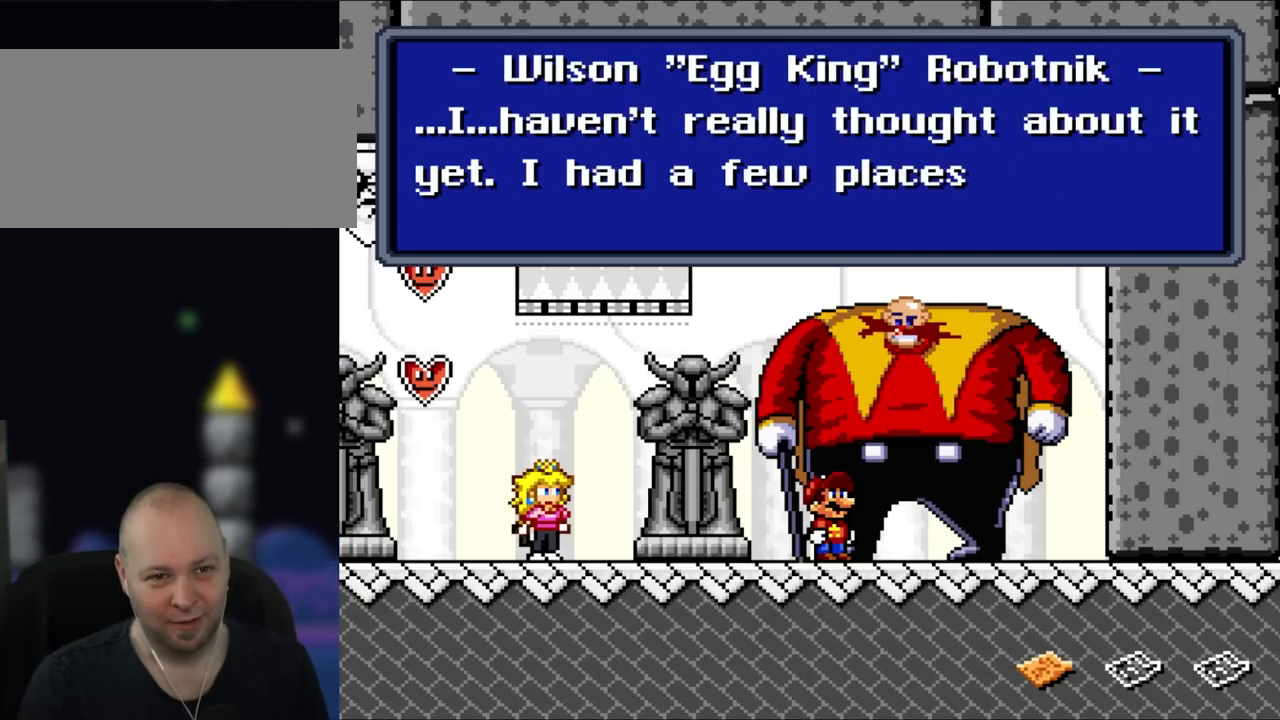
{"buttons": [], "events": []}
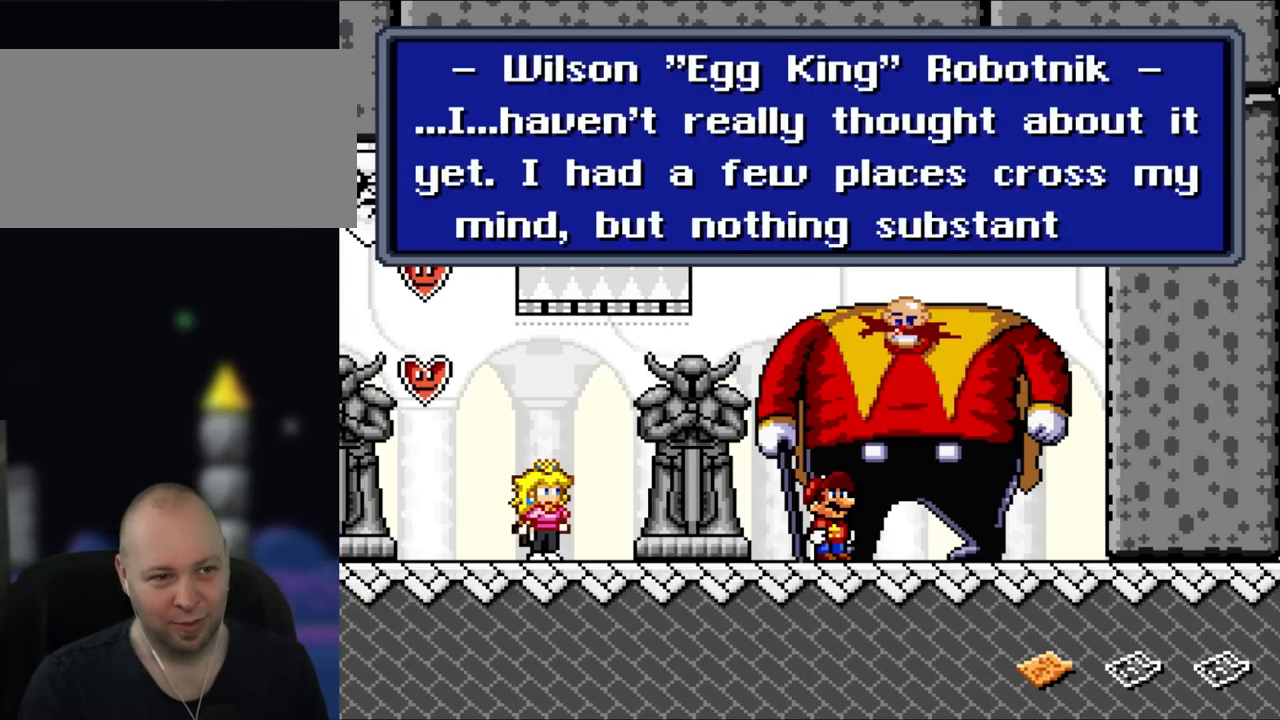
{"buttons": [], "events": []}
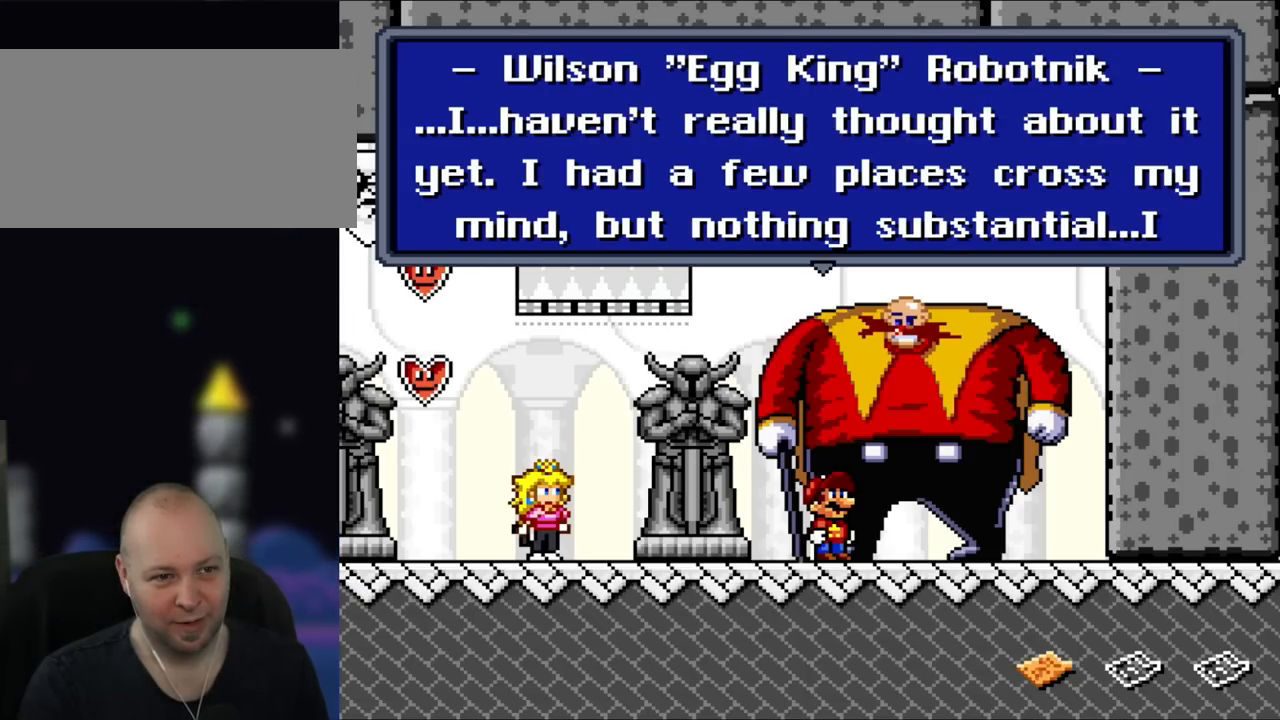
{"buttons": [], "events": []}
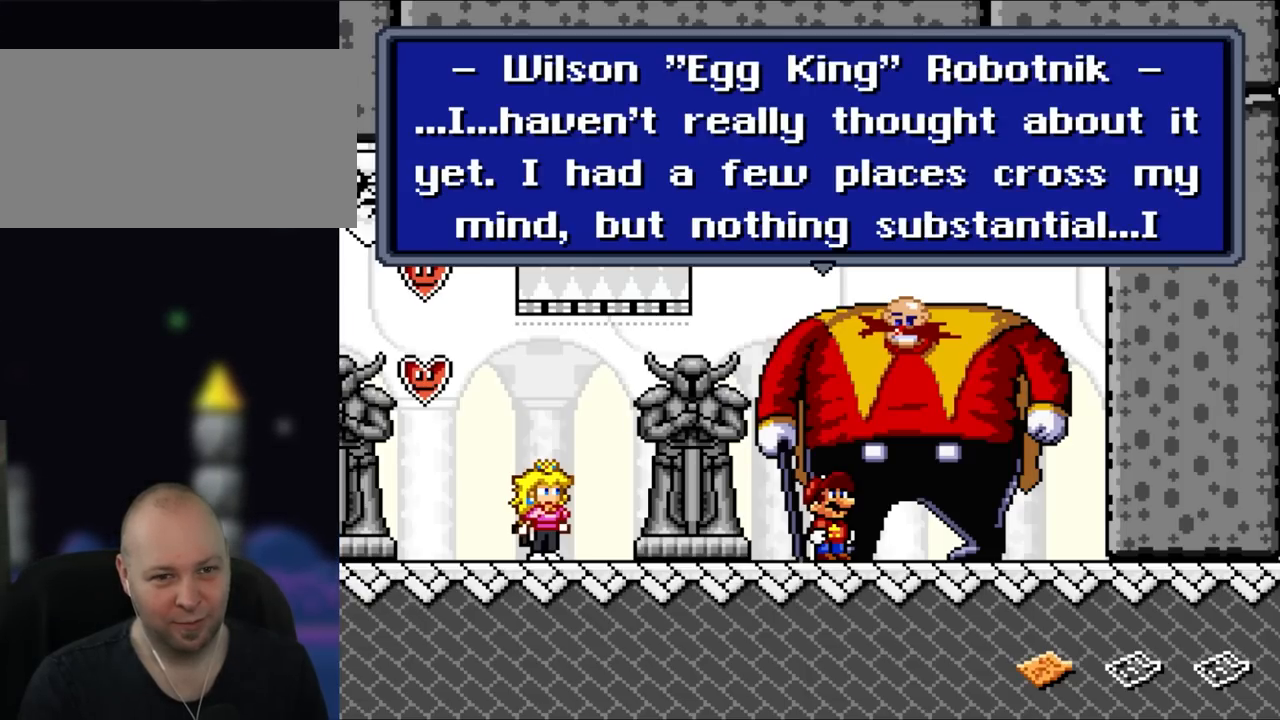
{"buttons": [], "events": []}
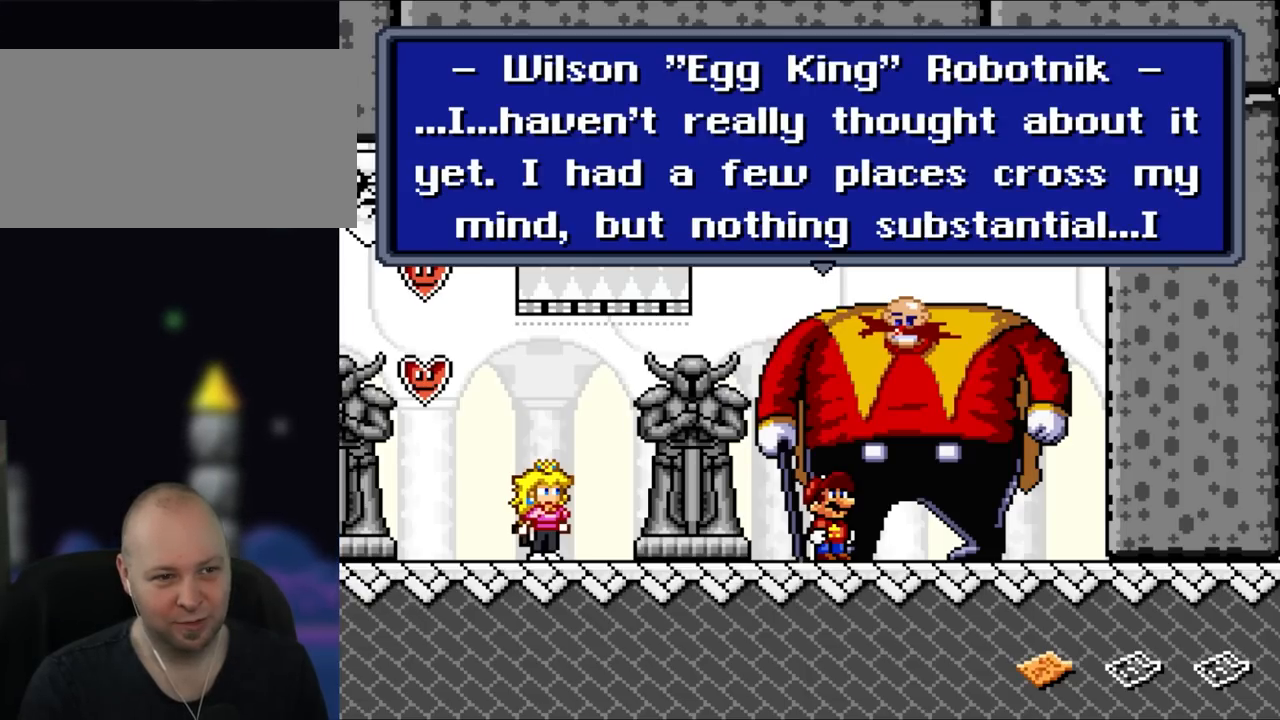
{"buttons": ["A"], "events": [[483, "A", "down"]]}
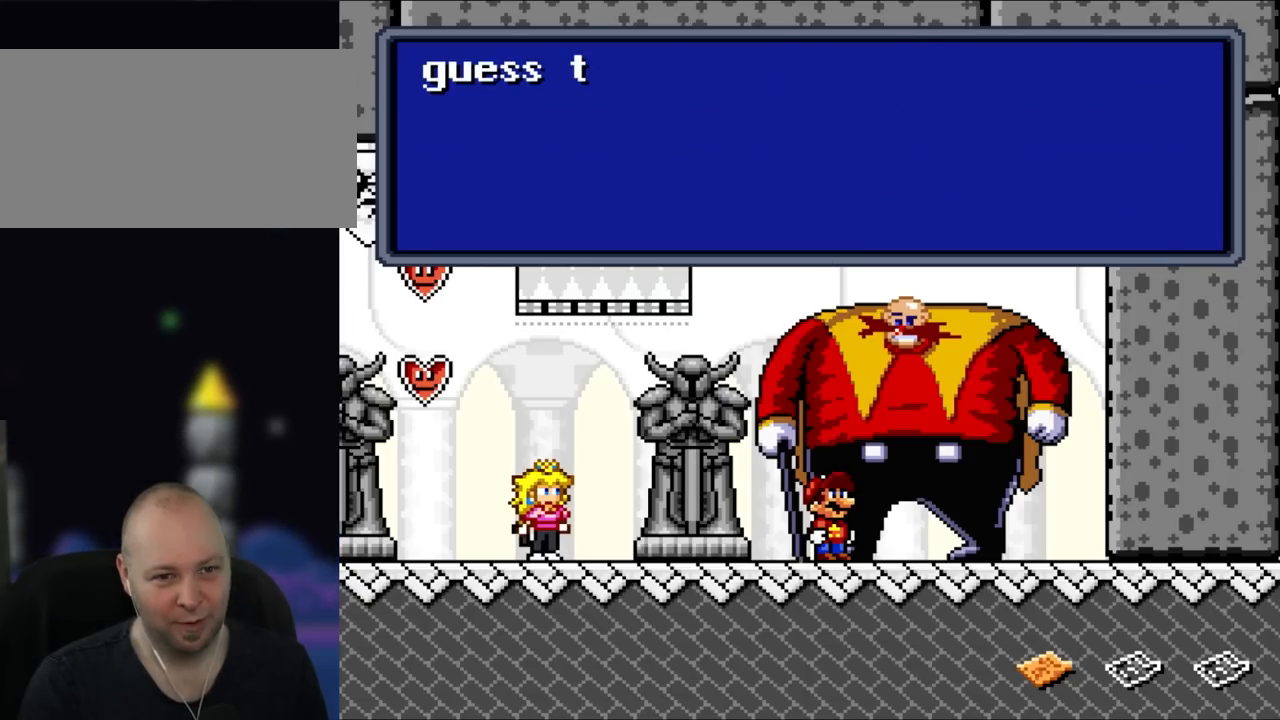
{"buttons": [], "events": [[183, "A", "up"]]}
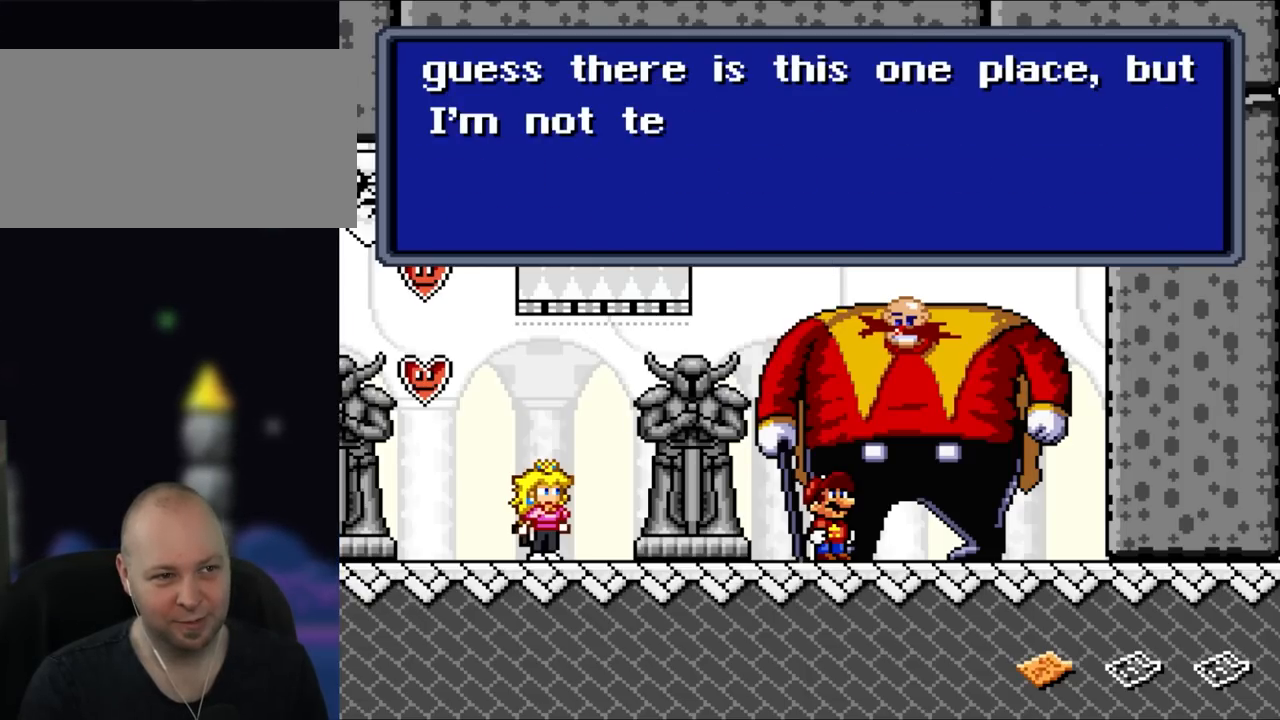
{"buttons": [], "events": []}
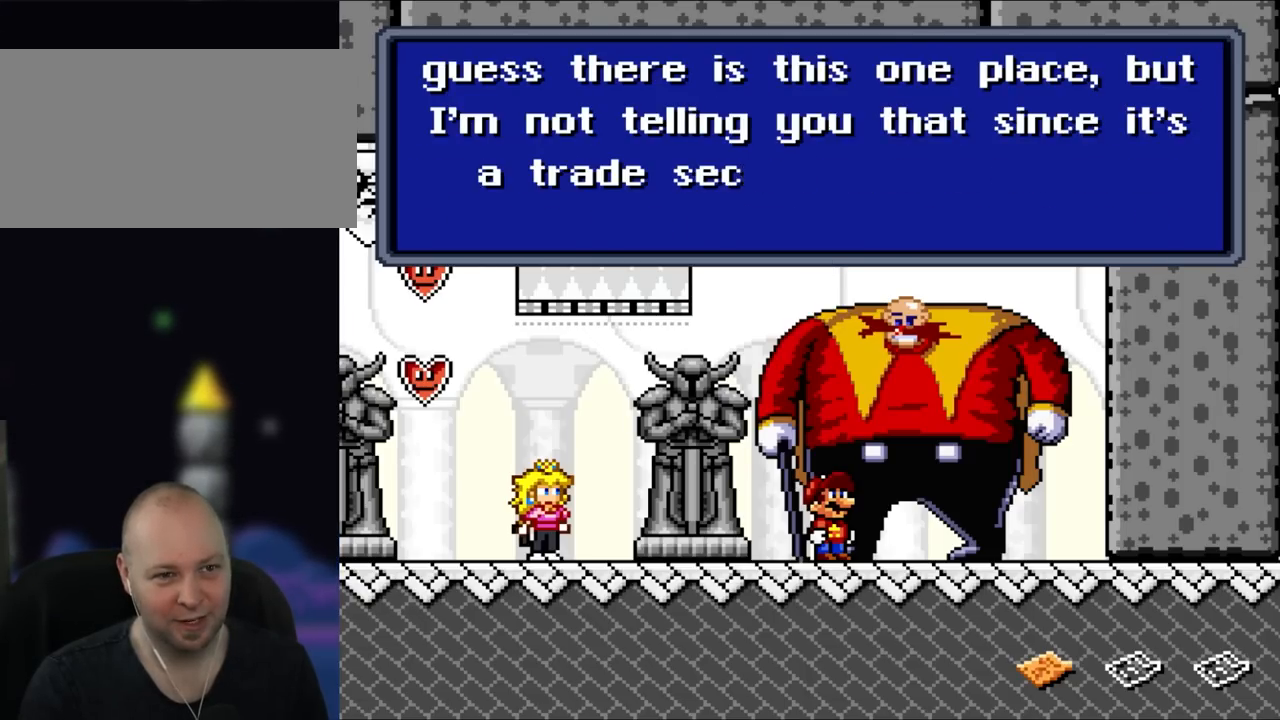
{"buttons": [], "events": []}
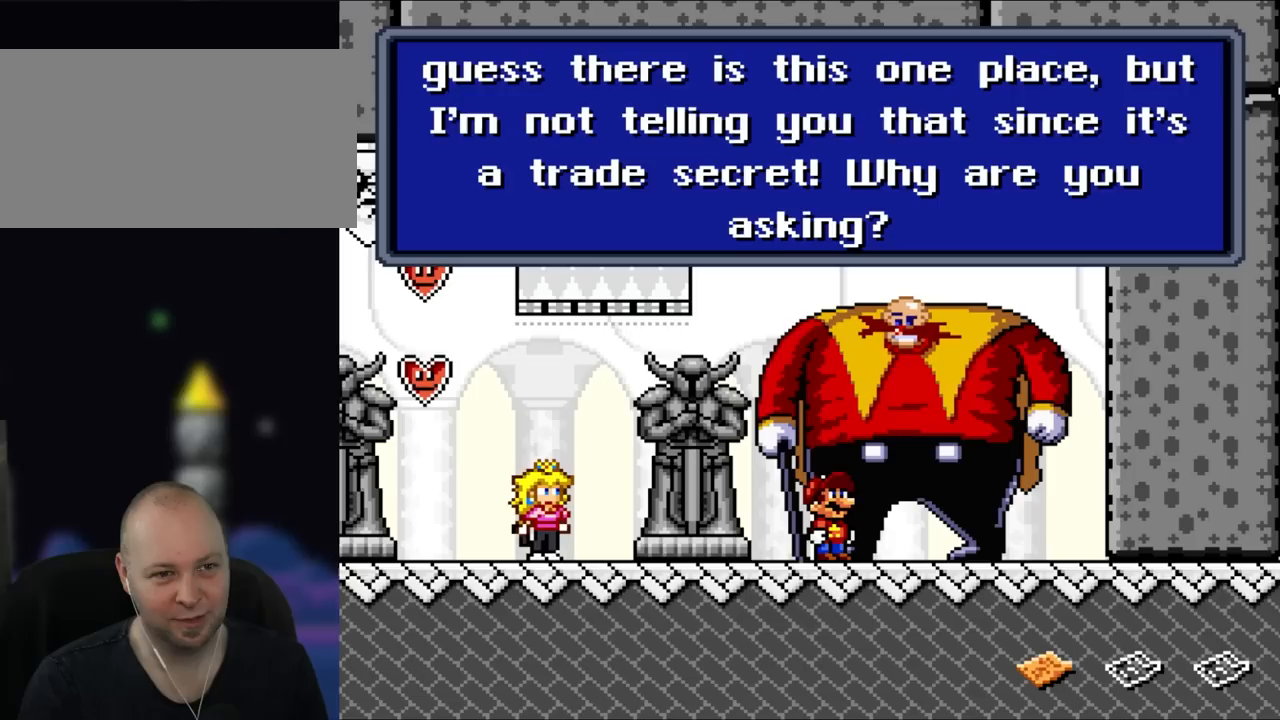
{"buttons": [], "events": []}
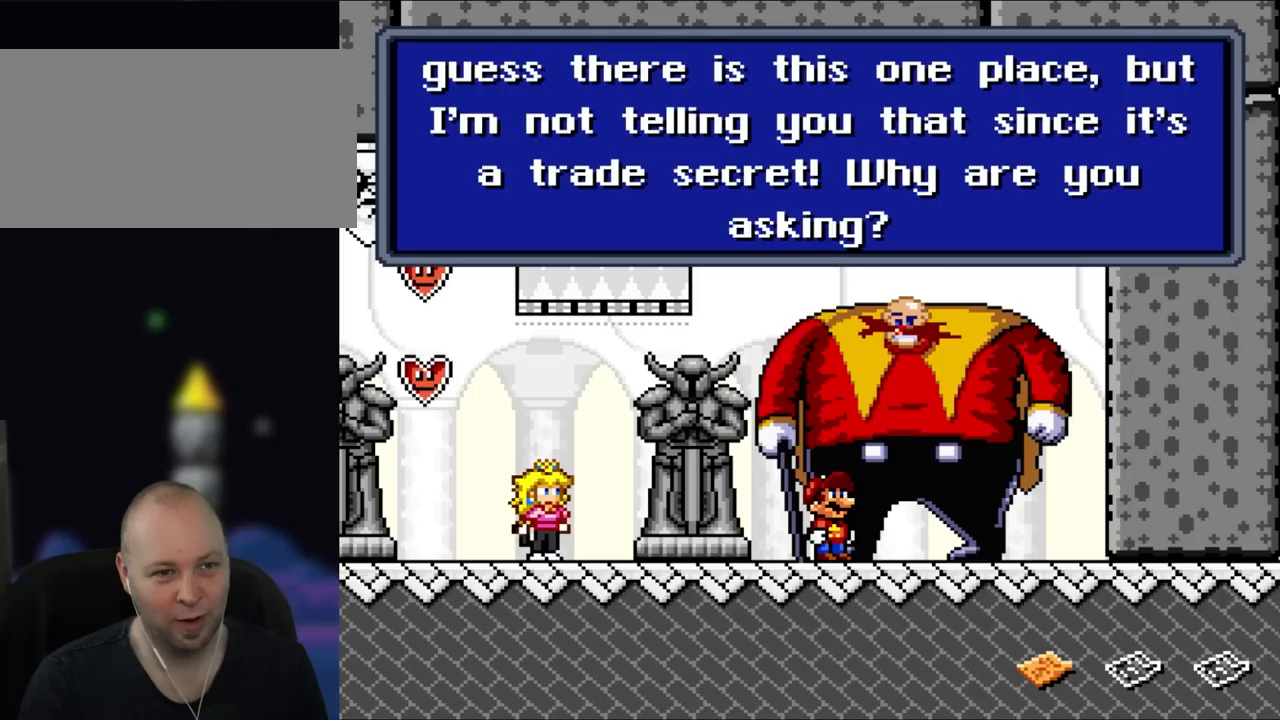
{"buttons": [], "events": []}
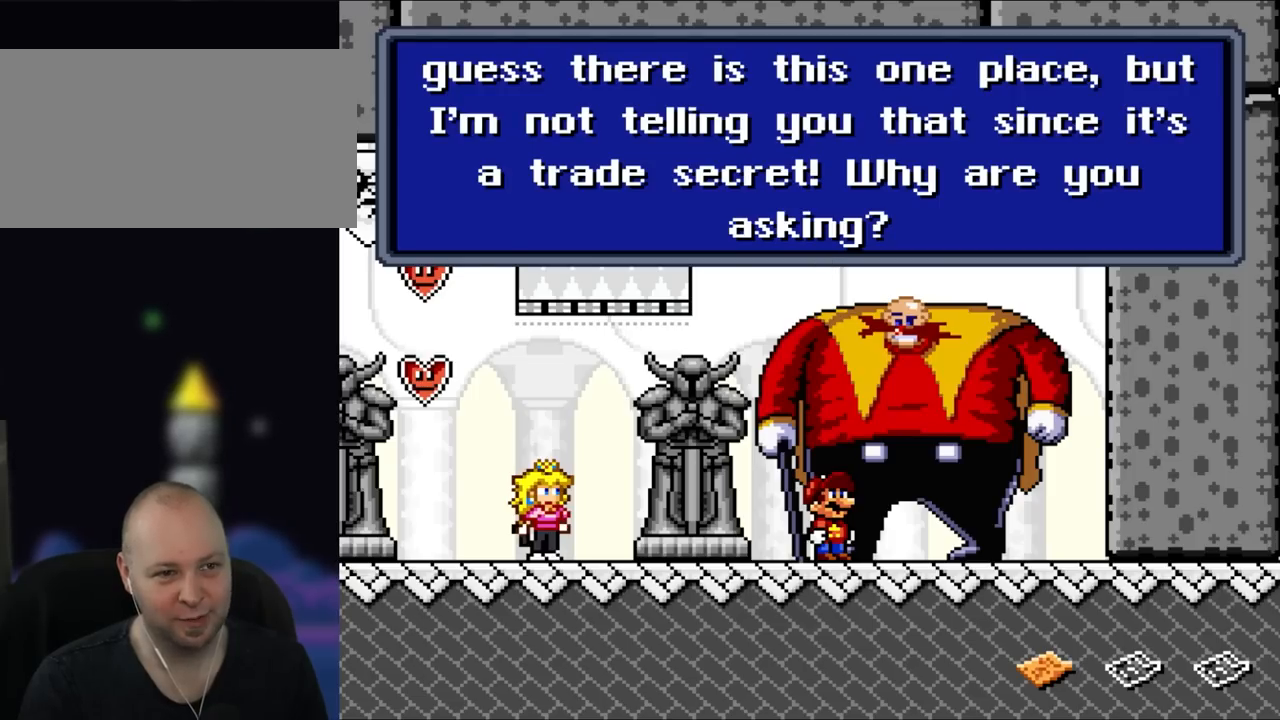
{"buttons": [], "events": []}
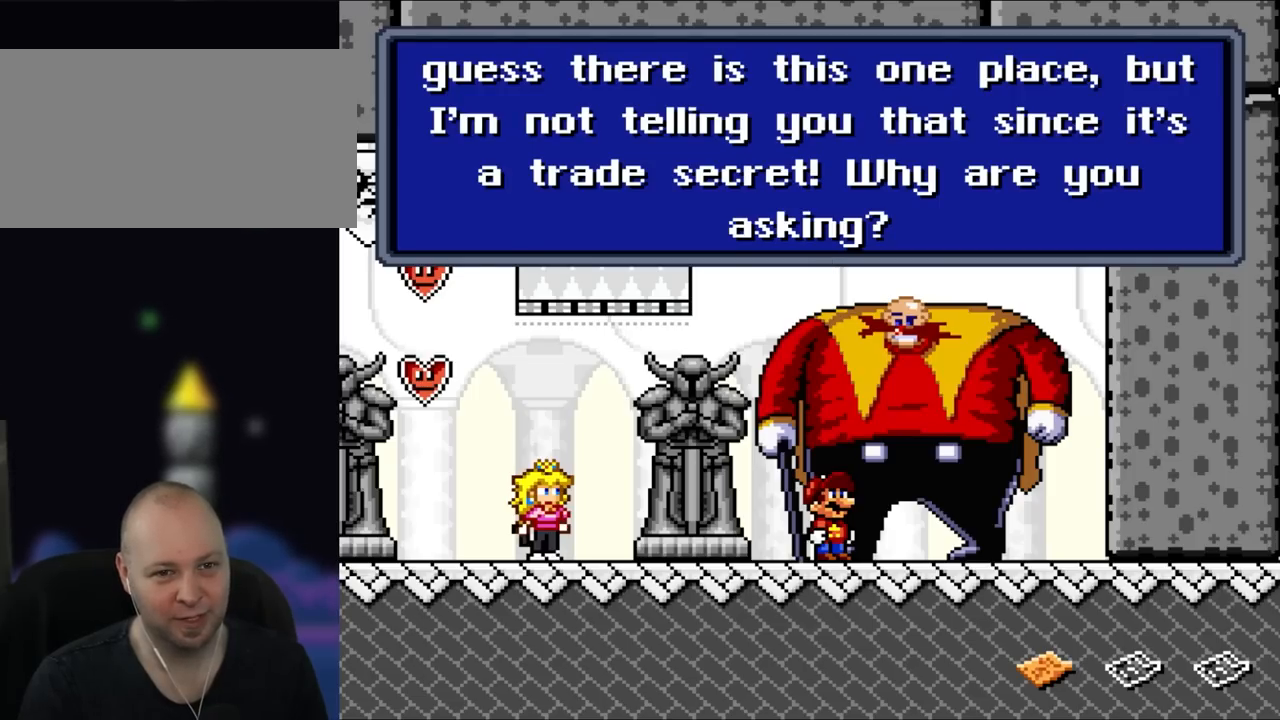
{"buttons": [], "events": []}
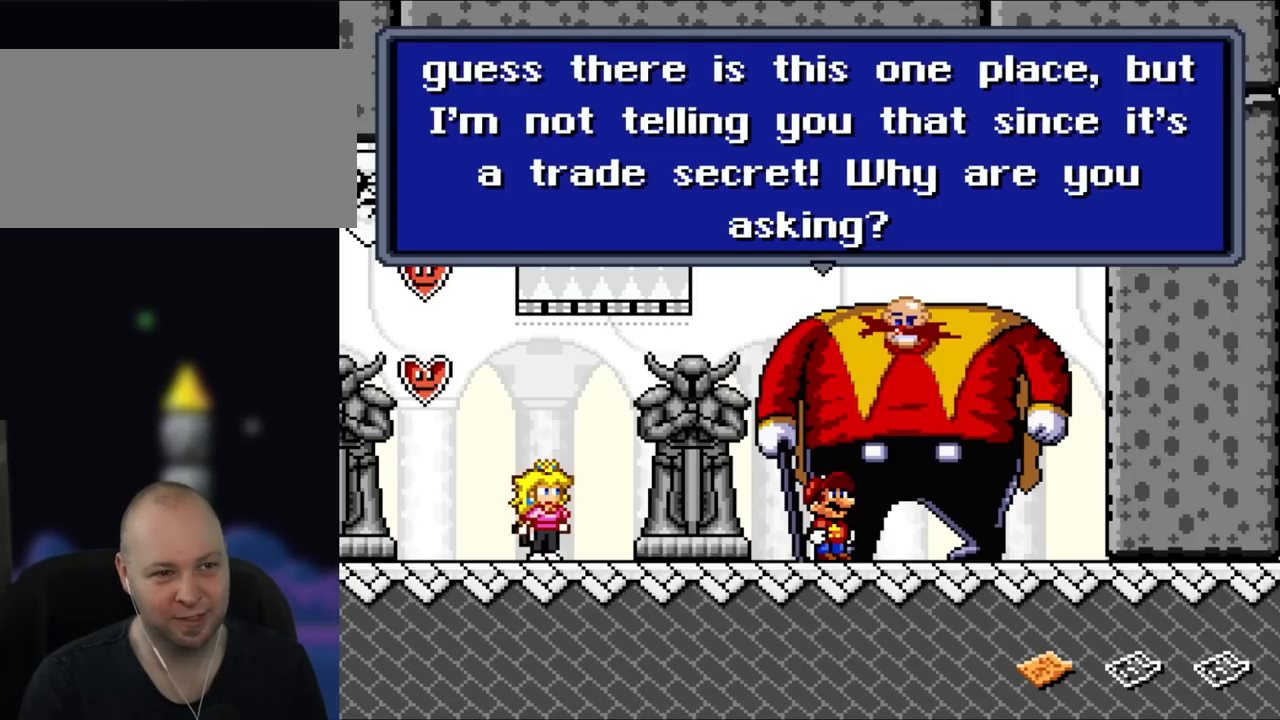
{"buttons": [], "events": []}
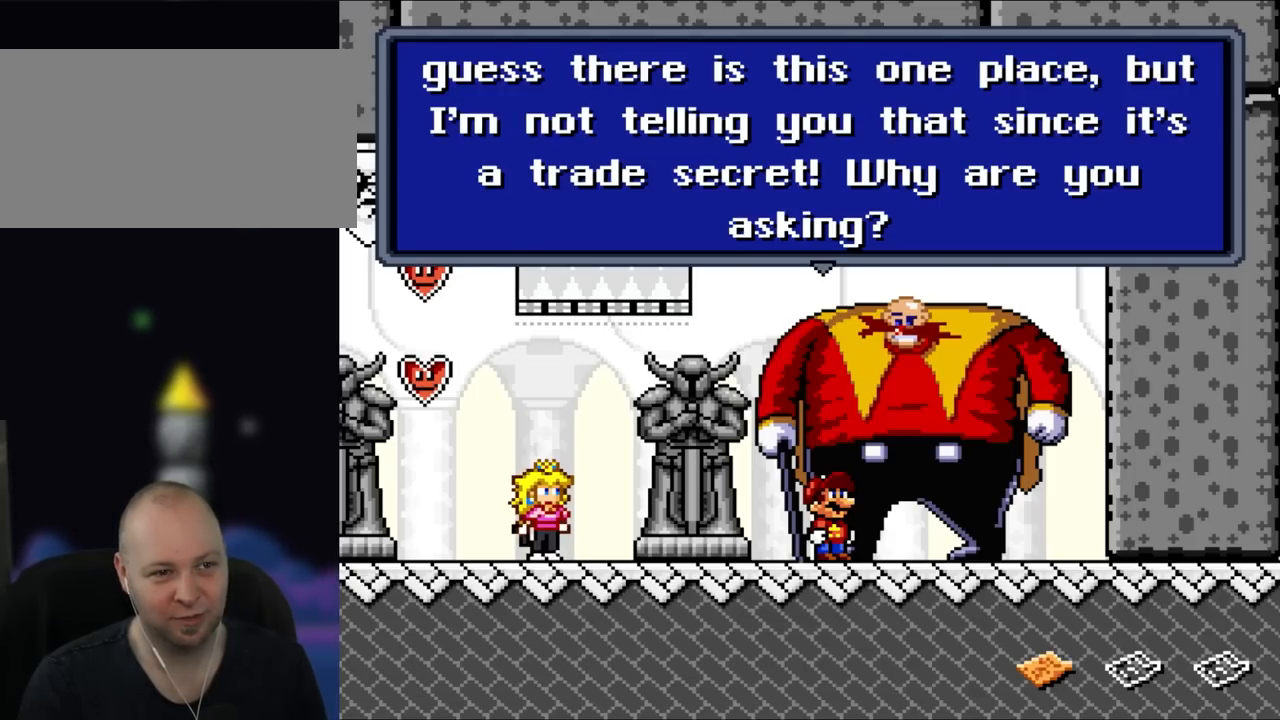
{"buttons": [], "events": []}
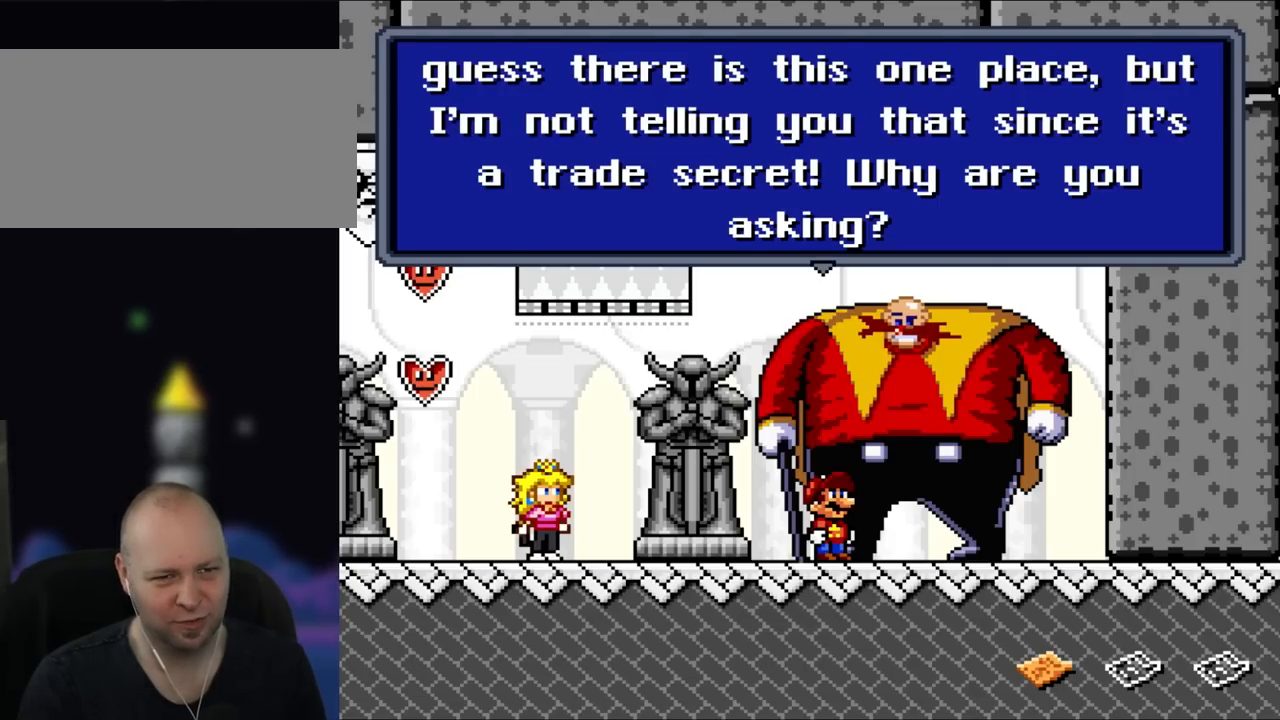
{"buttons": [], "events": []}
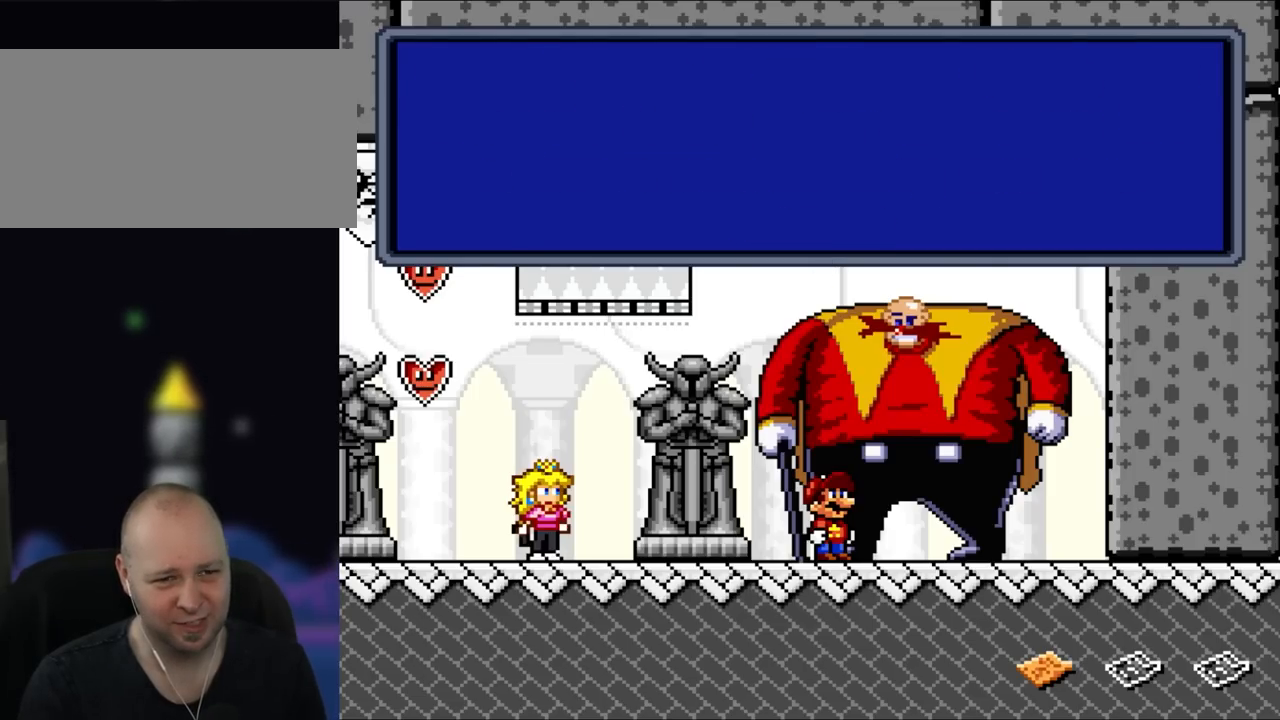
{"buttons": [], "events": [[100, "A", "down"], [250, "A", "up"]]}
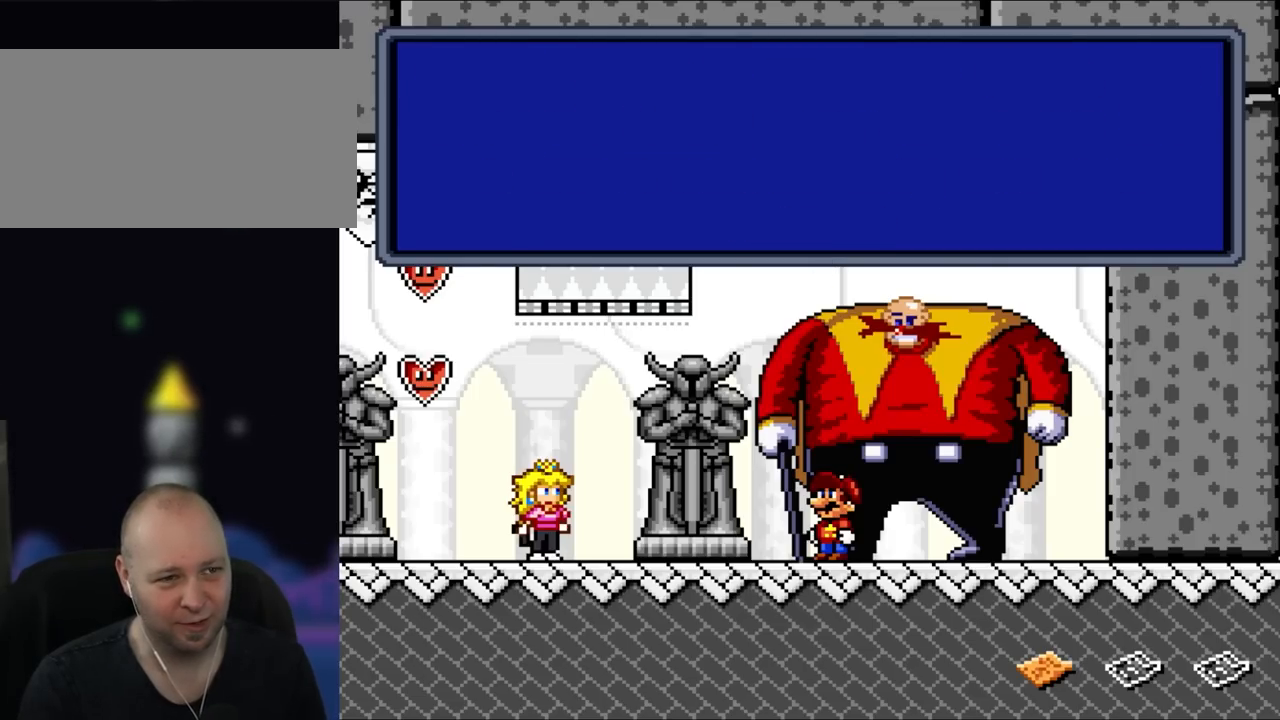
{"buttons": [], "events": []}
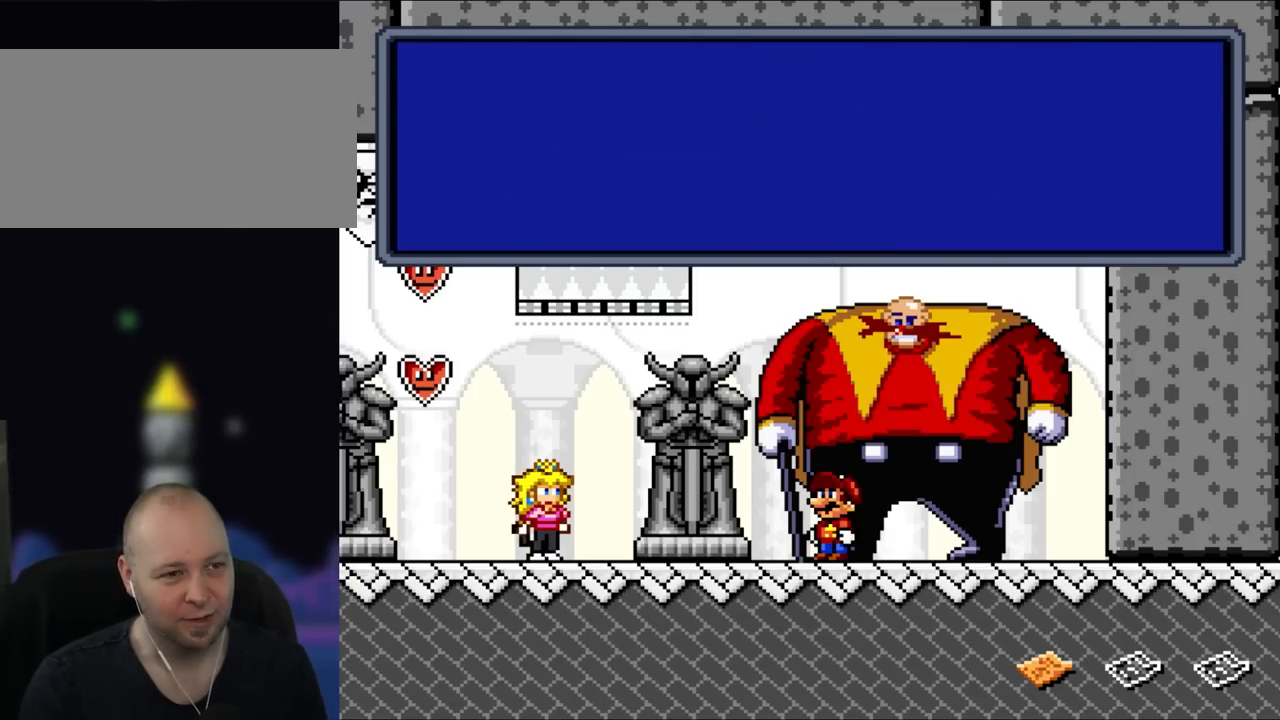
{"buttons": [], "events": []}
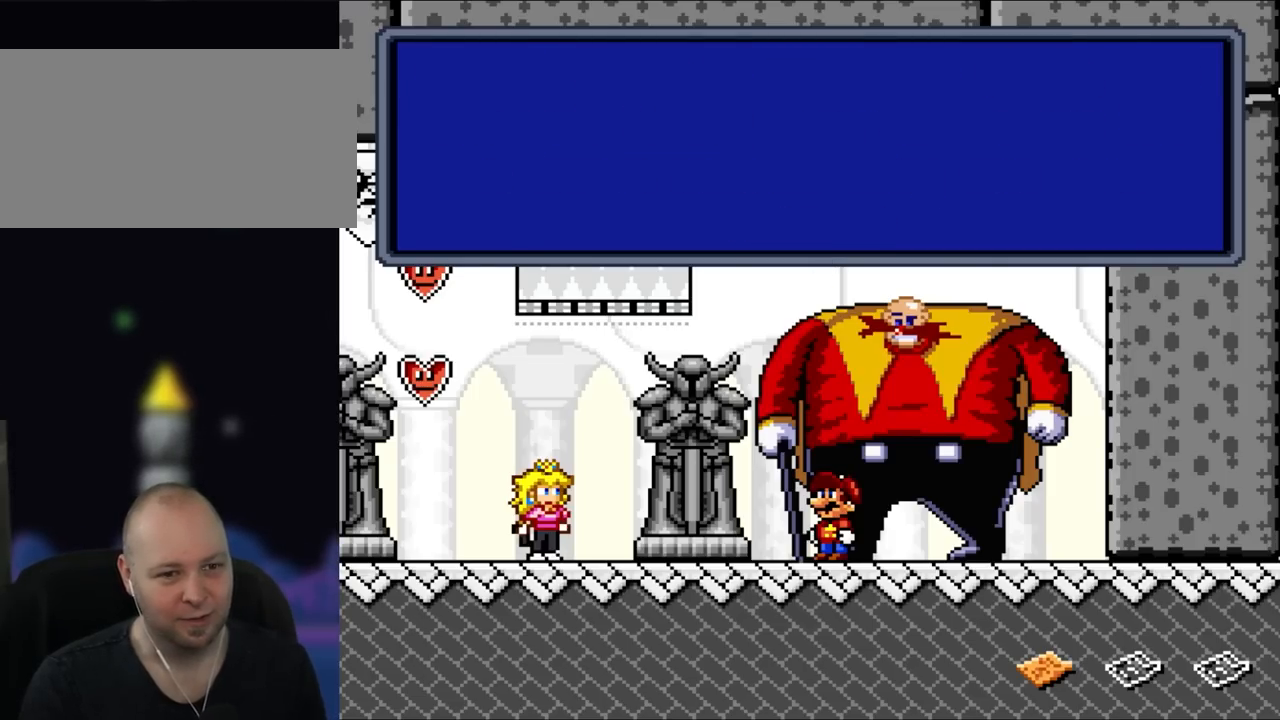
{"buttons": [], "events": []}
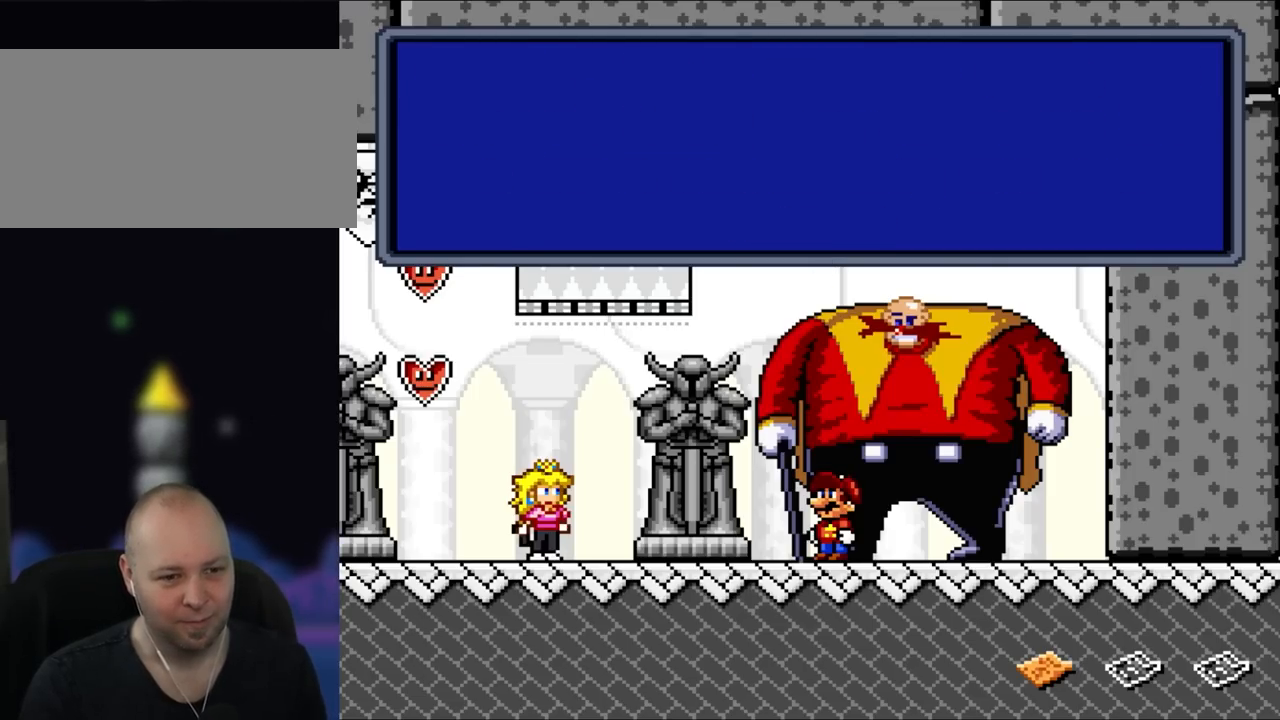
{"buttons": [], "events": [[100, "DPAD_RIGHT", "down"], [417, "DPAD_RIGHT", "up"]]}